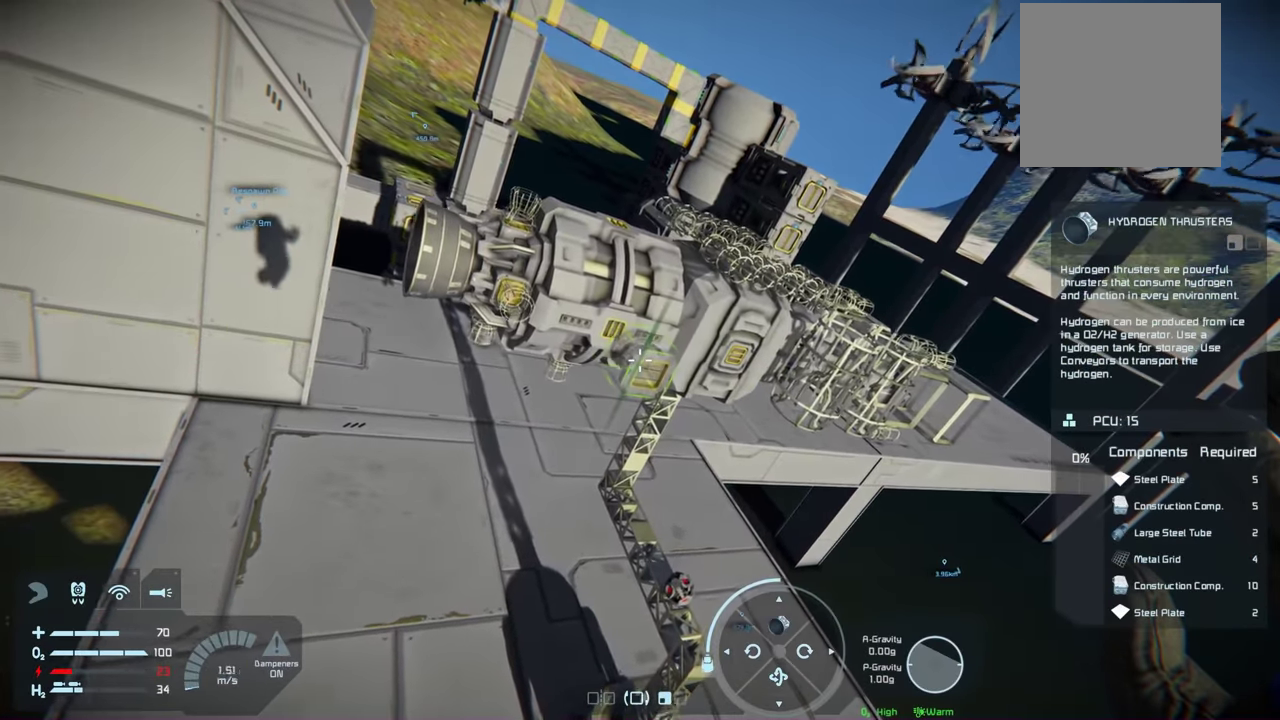
Gameplay with a controller (Xbox layout); each line is a JSON object with the inputs held at the frame after it (dt_ms = milliseconds from this image to that frame). "events" lists button and stick changes between this image and that frame as [ms after this image, input, new state], when the widget could be followed in between.
{"dt_ms": 200, "buttons": [], "left_stick": "center", "right_stick": "center", "events": [[83, "right_stick", "up-left"], [150, "left_stick", "center"], [150, "right_stick", "center"]]}
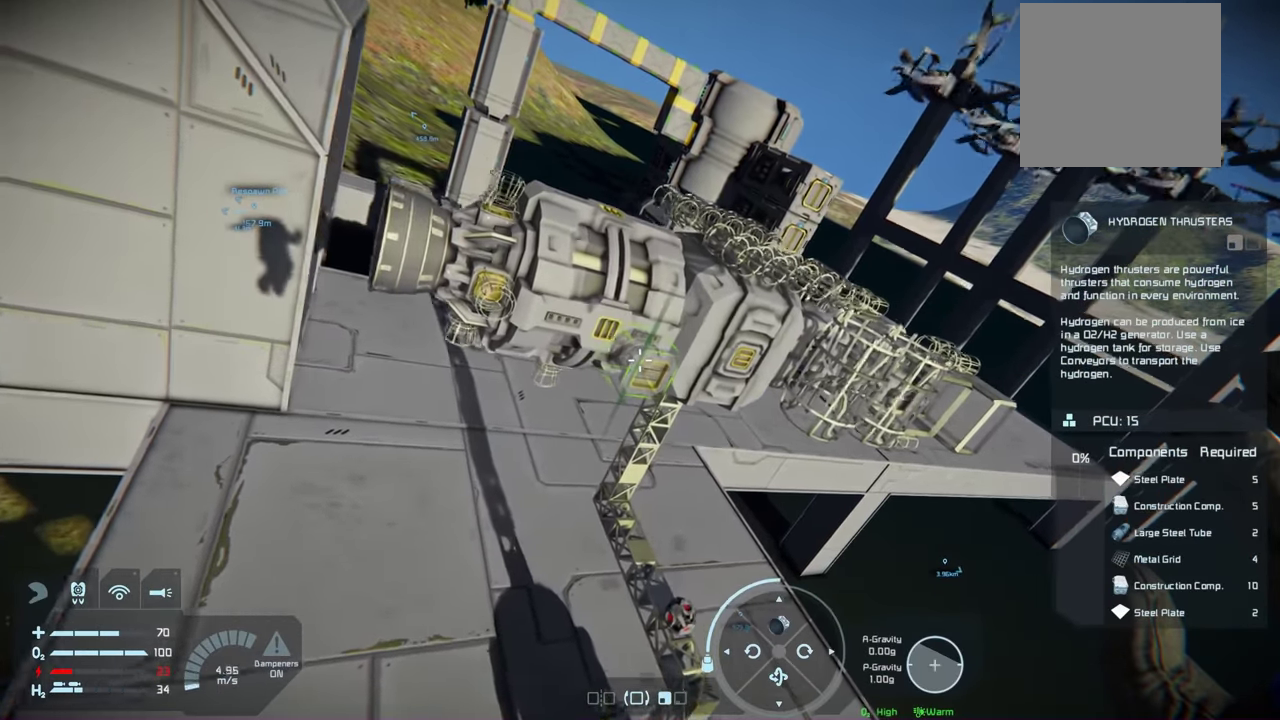
{"dt_ms": 200, "buttons": [], "left_stick": "up", "right_stick": "center", "events": [[167, "left_stick", "up"]]}
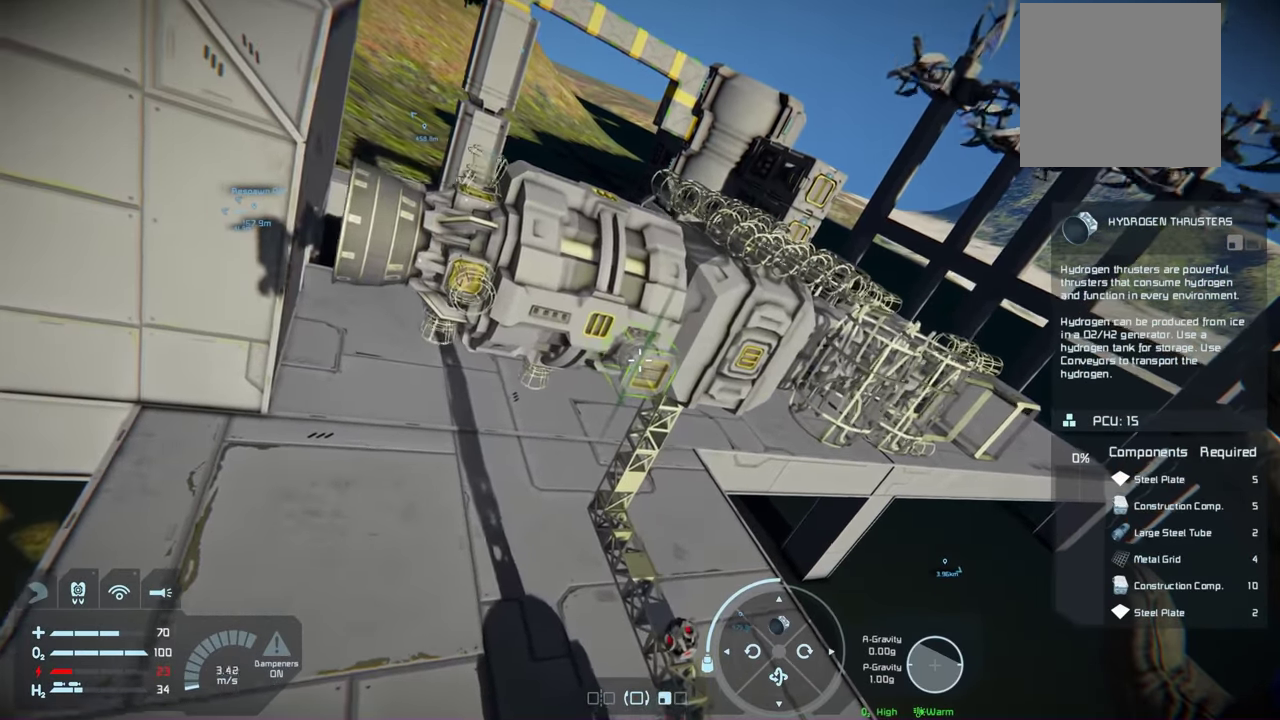
{"dt_ms": 200, "buttons": [], "left_stick": "center", "right_stick": "center", "events": [[133, "left_stick", "center"]]}
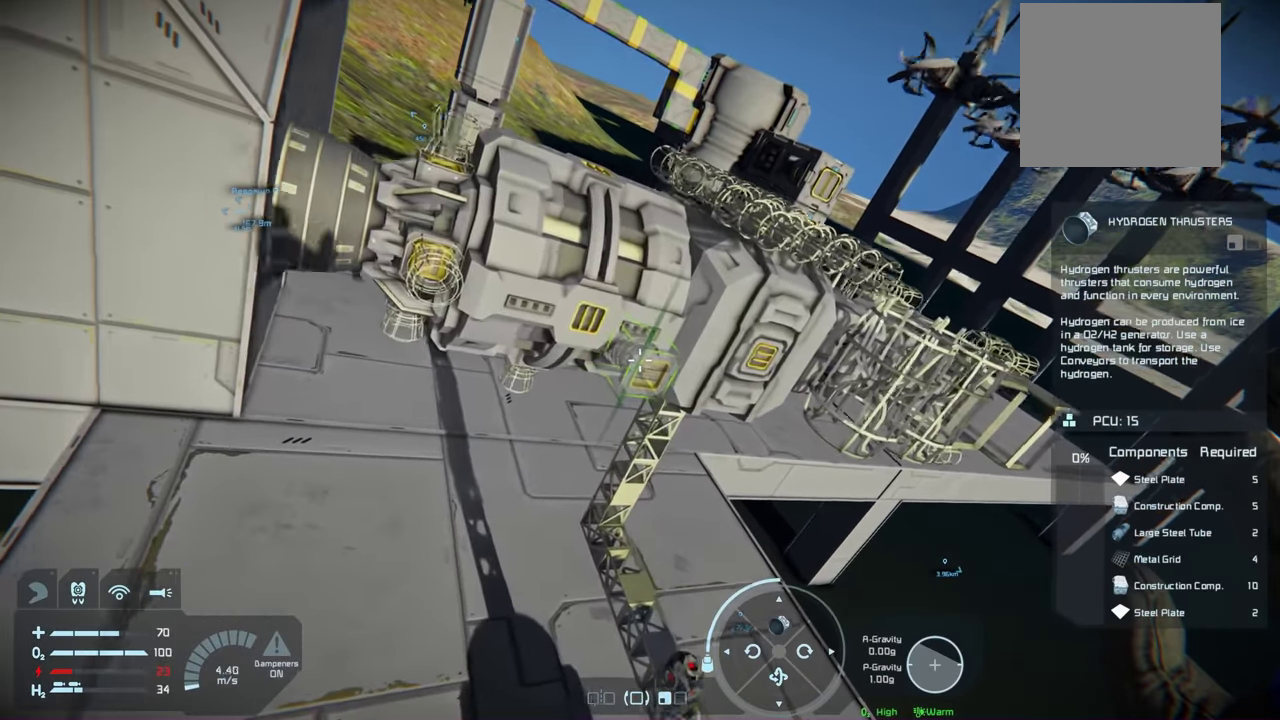
{"dt_ms": 100, "buttons": [], "left_stick": "center", "right_stick": "up-left", "events": [[100, "right_stick", "up-left"]]}
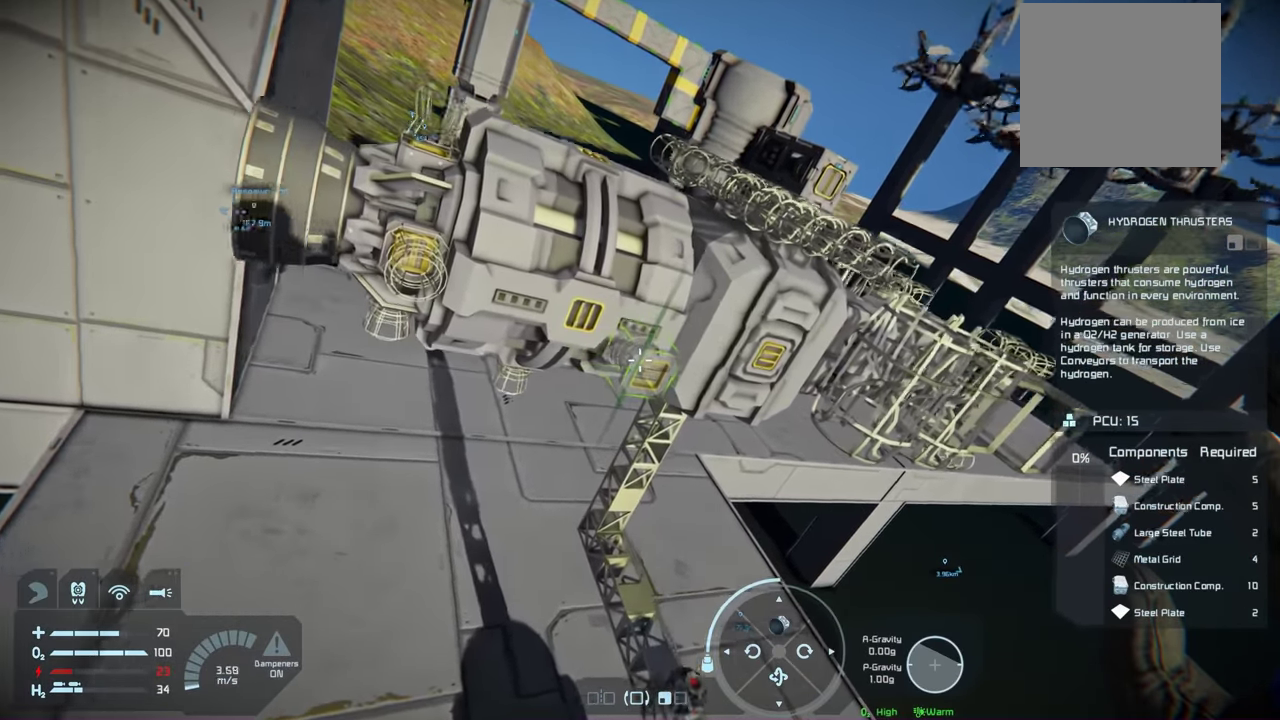
{"dt_ms": 200, "buttons": [], "left_stick": "center", "right_stick": "center", "events": [[150, "right_stick", "center"]]}
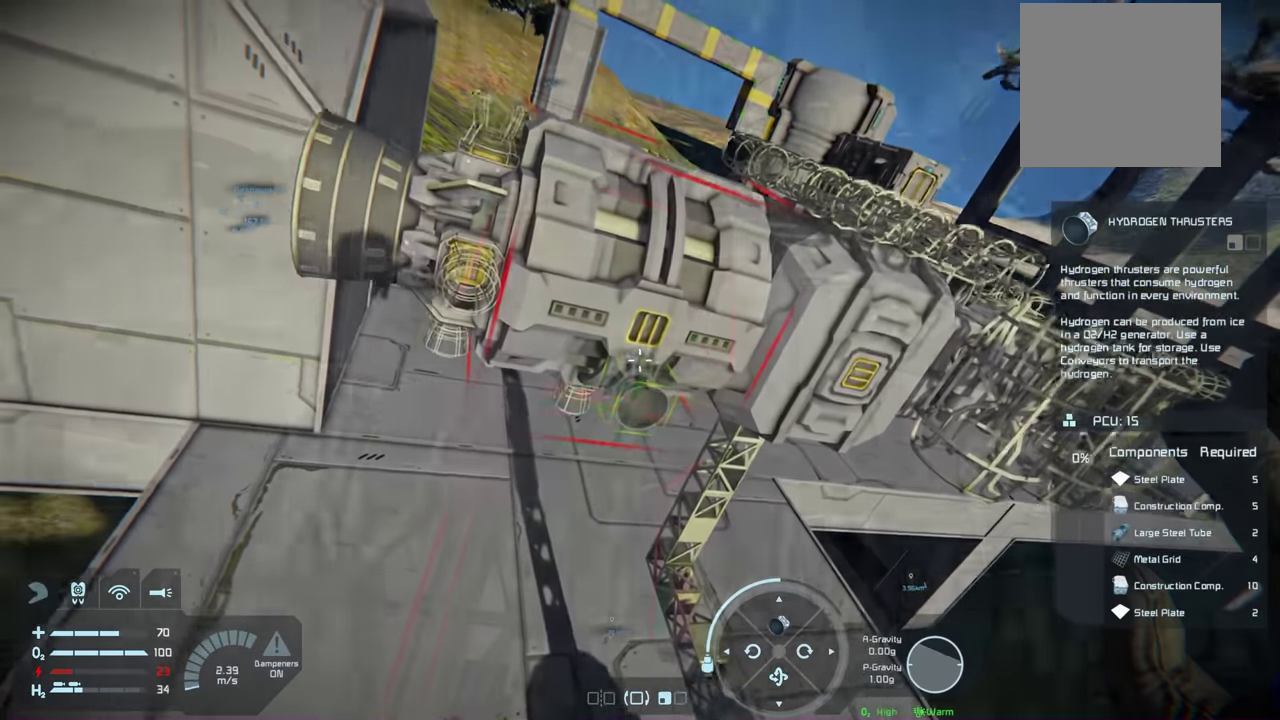
{"dt_ms": 200, "buttons": [], "left_stick": "center", "right_stick": "center", "events": []}
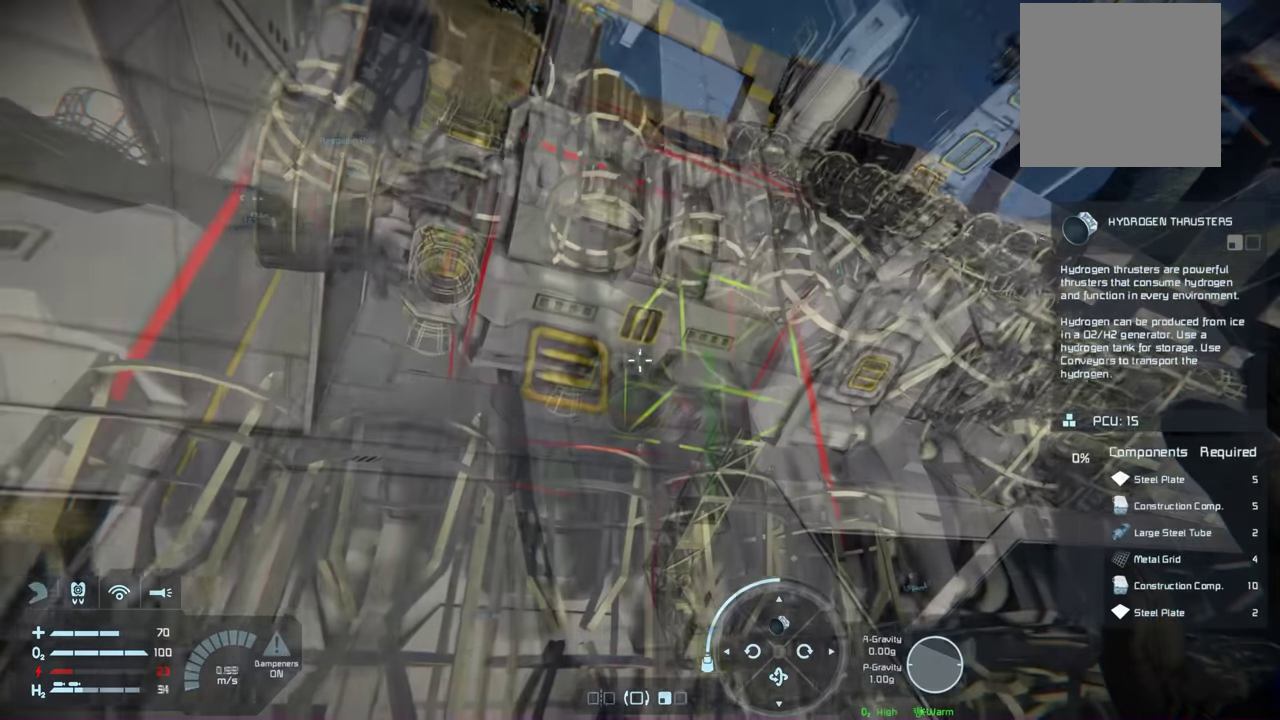
{"dt_ms": 200, "buttons": [], "left_stick": "center", "right_stick": "center", "events": []}
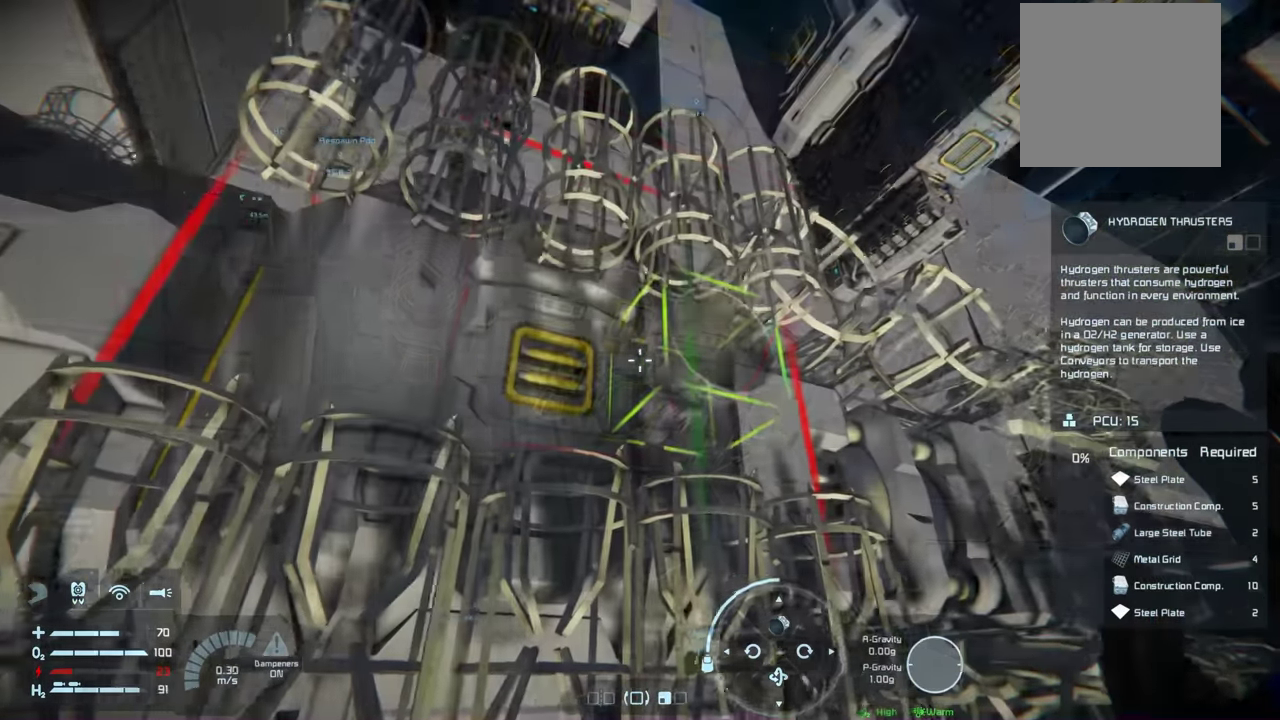
{"dt_ms": 200, "buttons": [], "left_stick": "center", "right_stick": "center", "events": [[100, "right_stick", "left"], [167, "right_stick", "center"]]}
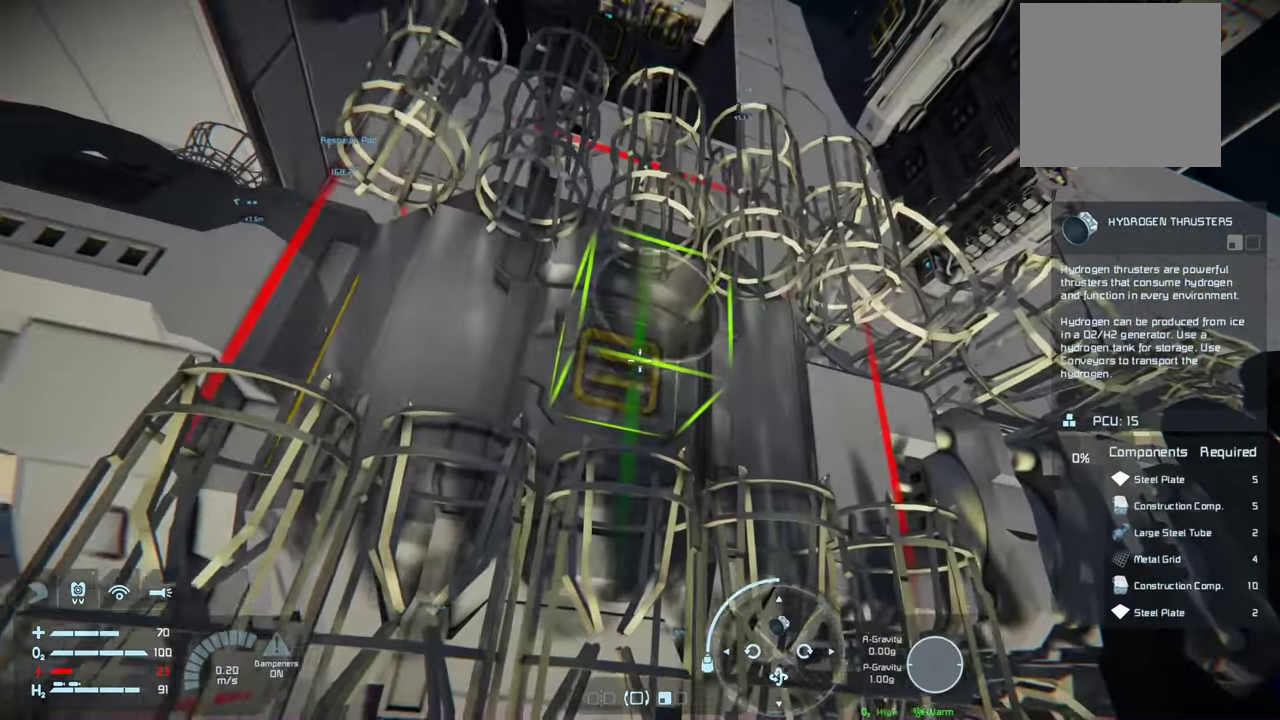
{"dt_ms": 400, "buttons": ["R2"], "left_stick": "center", "right_stick": "center", "events": [[367, "R2", "down"]]}
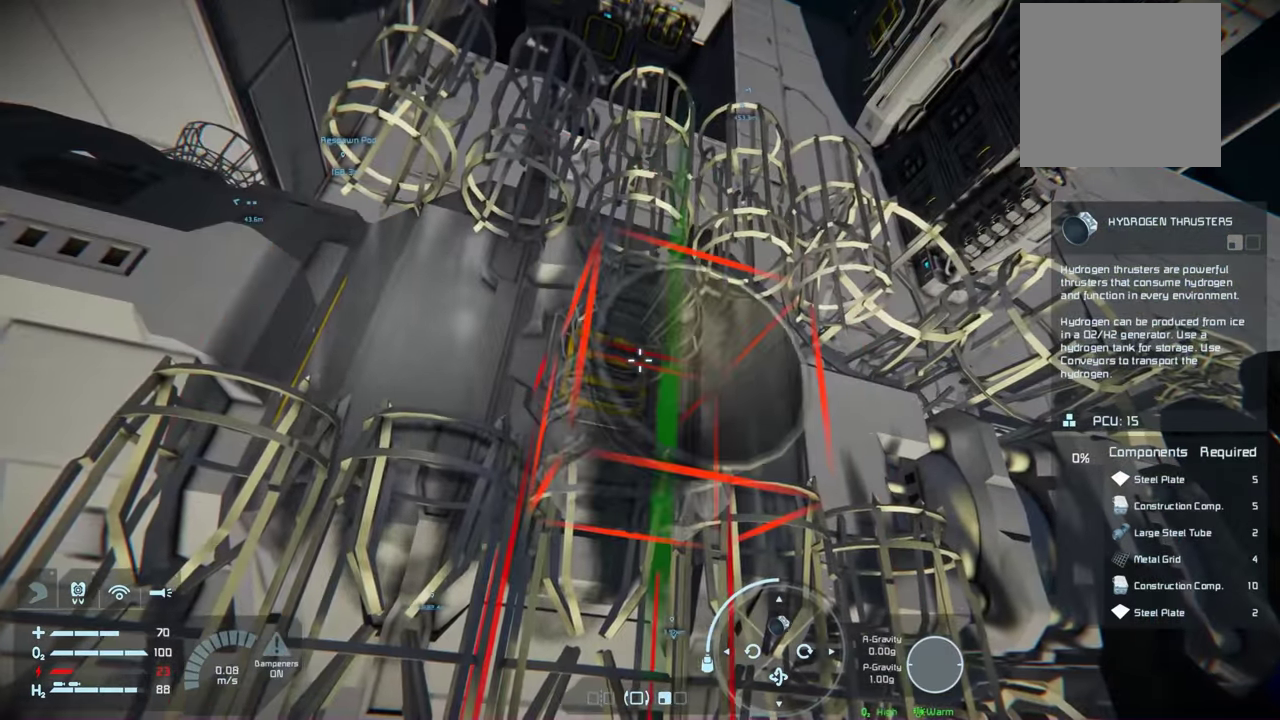
{"dt_ms": 400, "buttons": [], "left_stick": "right", "right_stick": "center", "events": [[67, "R2", "up"], [283, "left_stick", "right"]]}
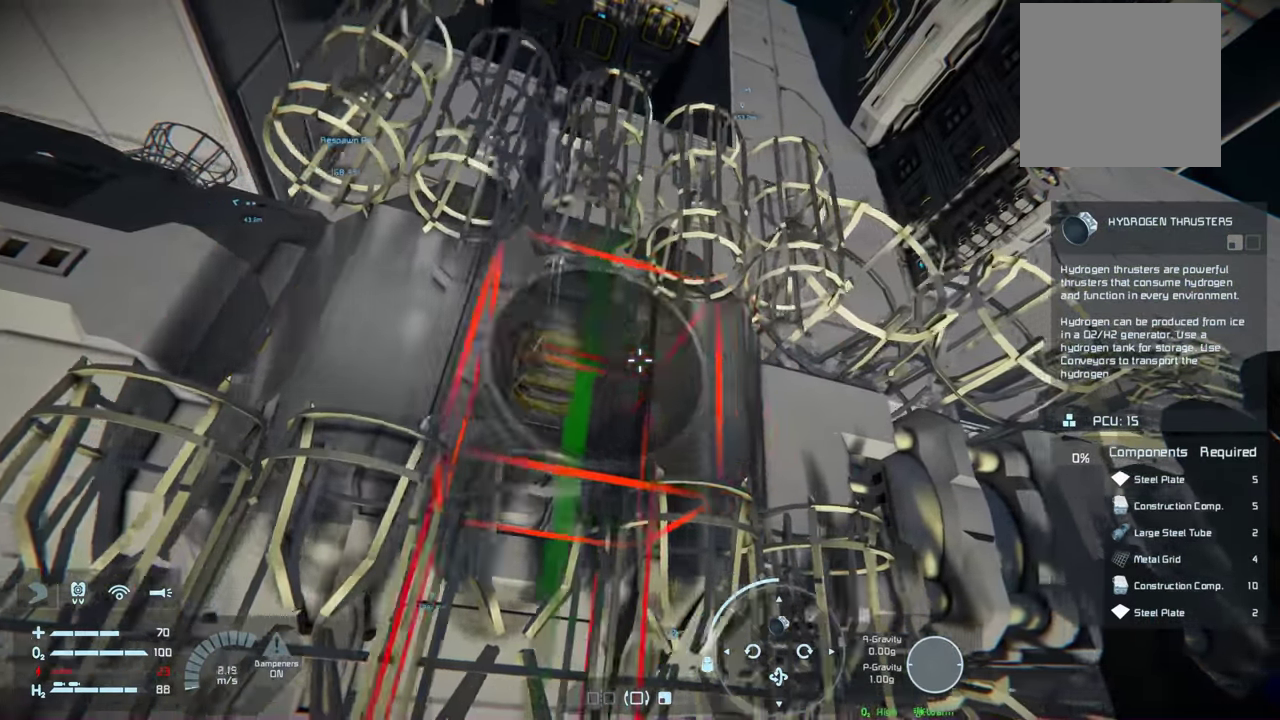
{"dt_ms": 100, "buttons": [], "left_stick": "center", "right_stick": "down-right", "events": [[83, "left_stick", "center"], [83, "right_stick", "down-right"]]}
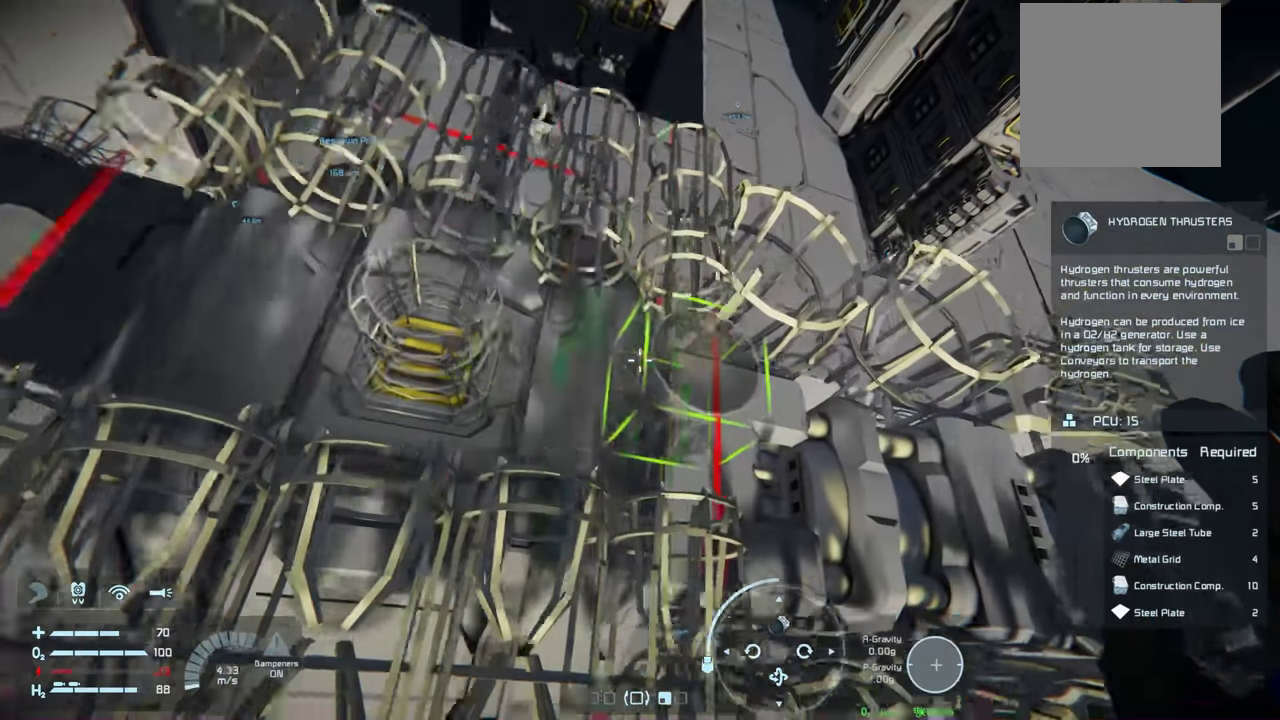
{"dt_ms": 200, "buttons": [], "left_stick": "center", "right_stick": "down", "events": [[183, "right_stick", "down"]]}
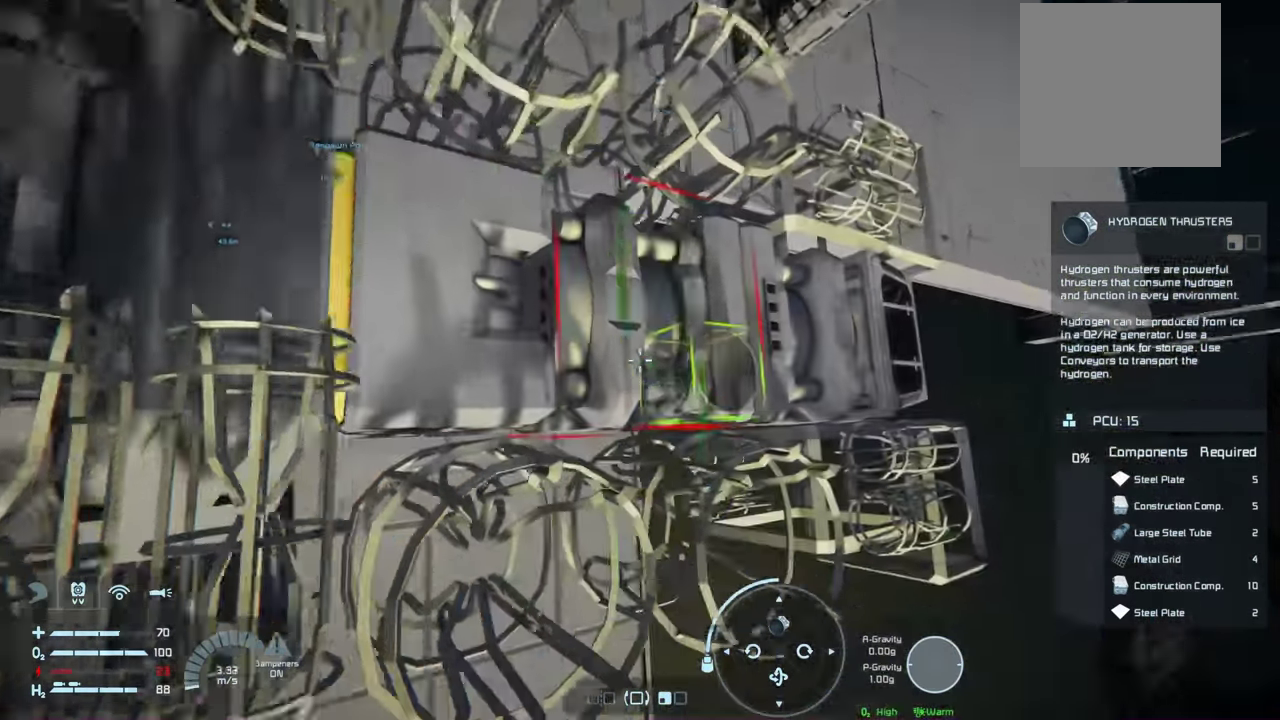
{"dt_ms": 300, "buttons": [], "left_stick": "center", "right_stick": "center", "events": [[50, "right_stick", "center"]]}
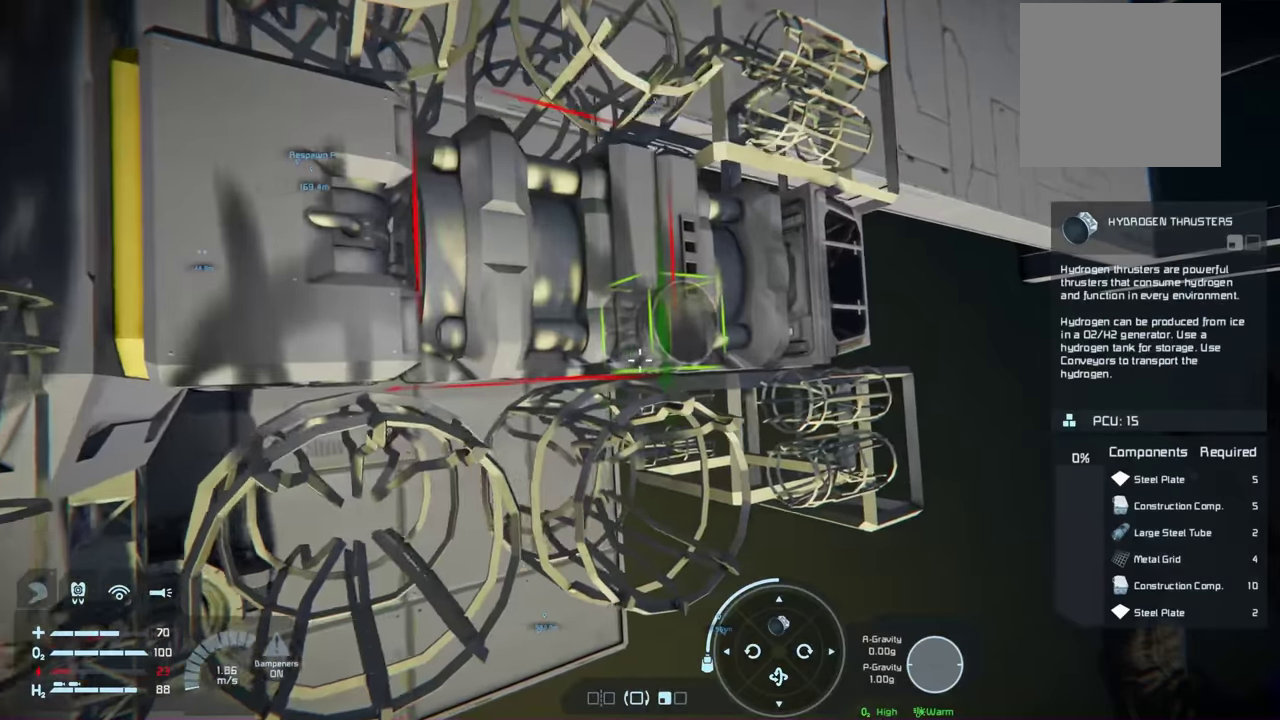
{"dt_ms": 300, "buttons": [], "left_stick": "up-right", "right_stick": "up-left", "events": [[133, "left_stick", "right"], [233, "left_stick", "up-right"], [266, "right_stick", "up-left"]]}
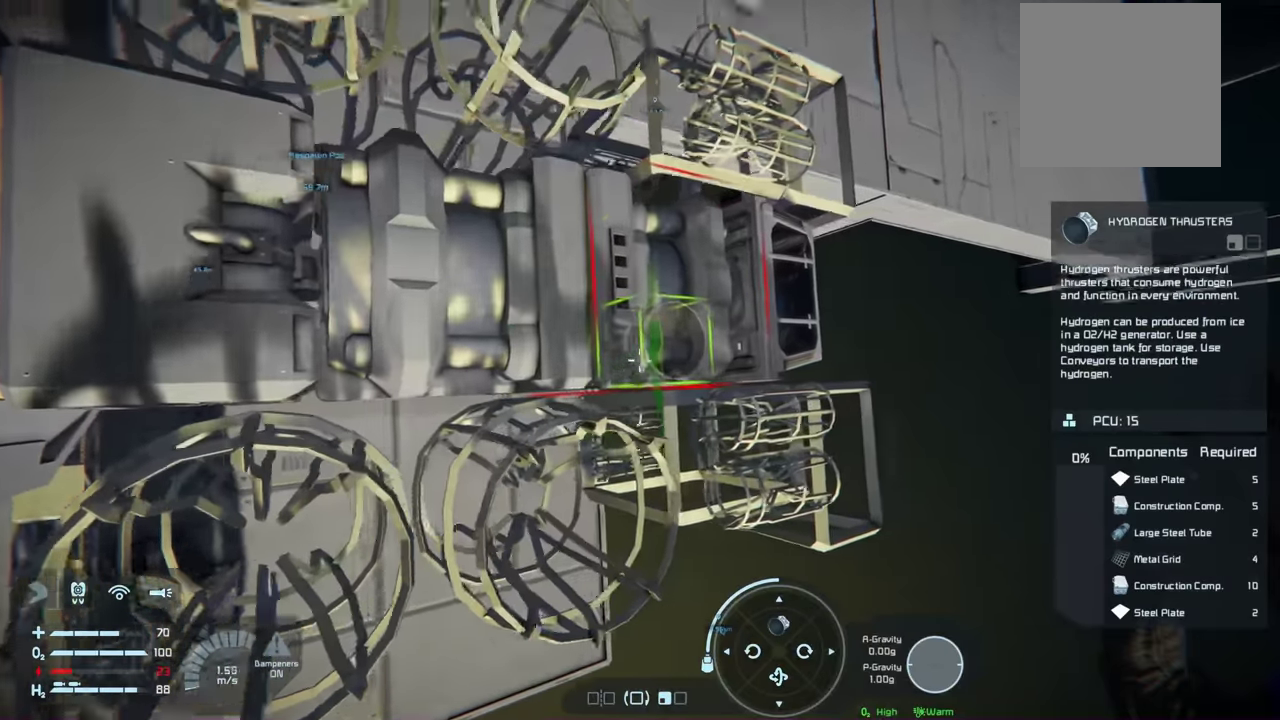
{"dt_ms": 200, "buttons": [], "left_stick": "right", "right_stick": "up-left", "events": [[100, "left_stick", "right"]]}
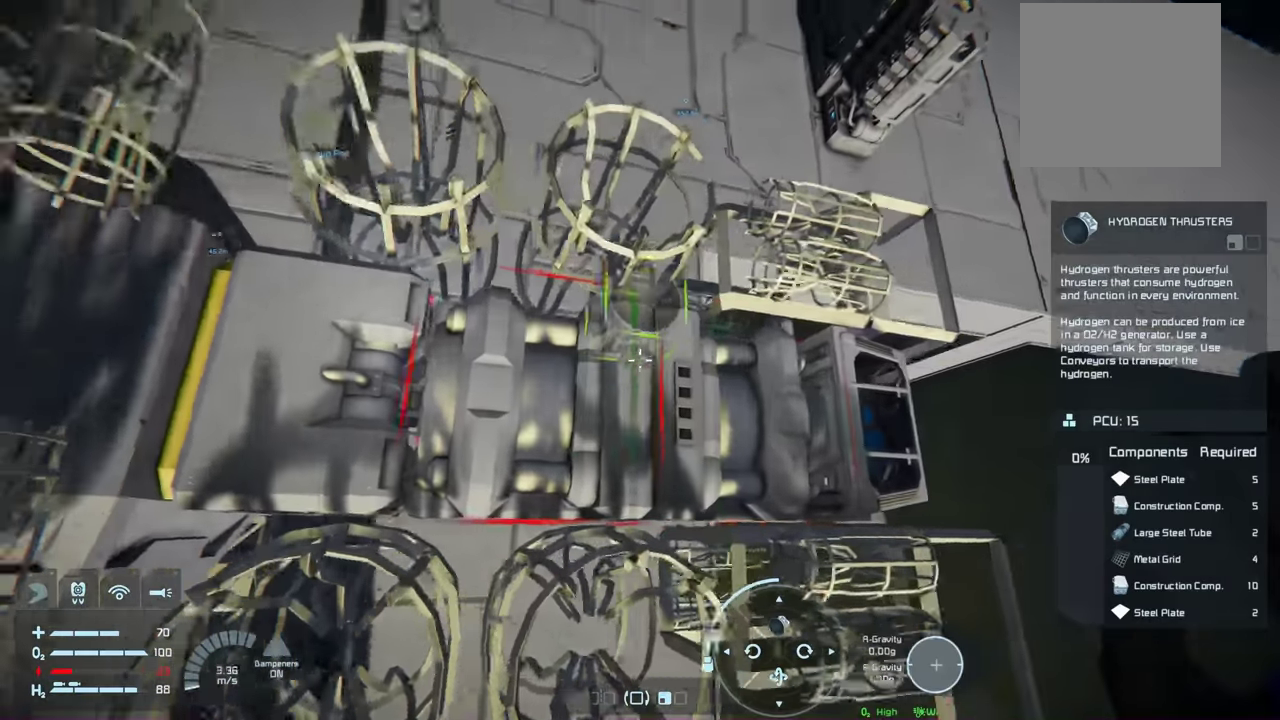
{"dt_ms": 200, "buttons": [], "left_stick": "right", "right_stick": "up-left", "events": []}
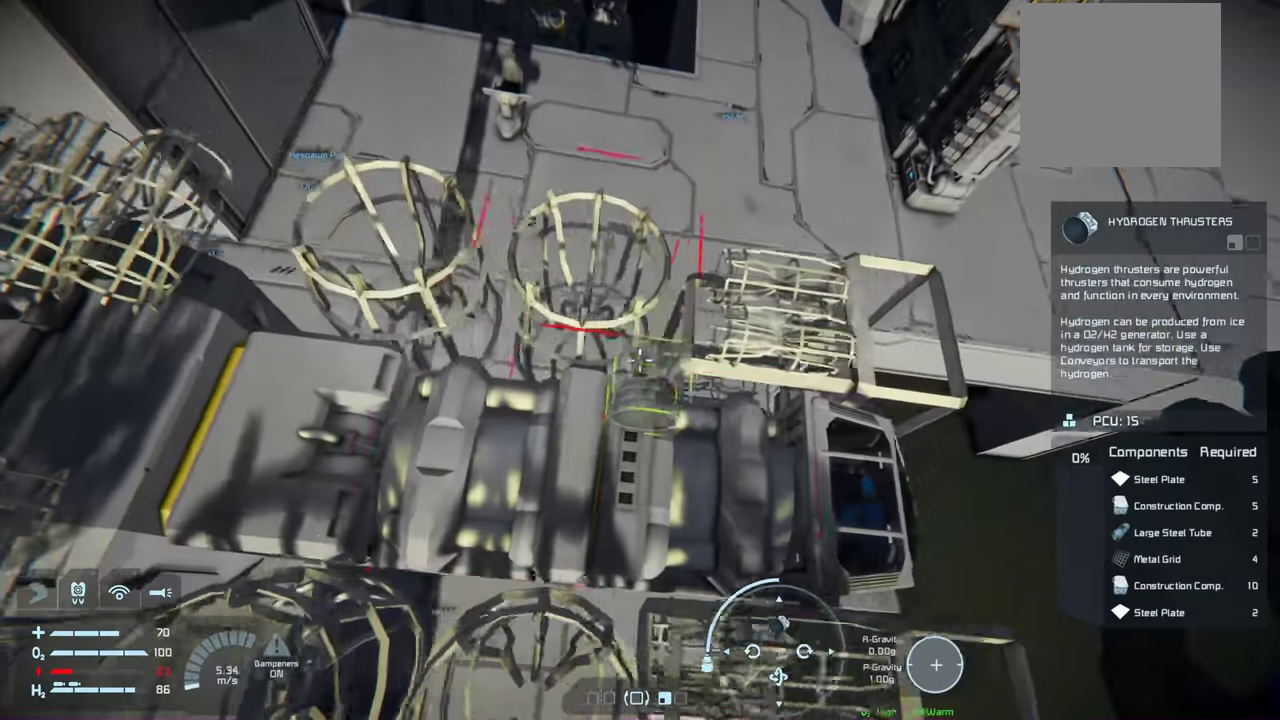
{"dt_ms": 100, "buttons": [], "left_stick": "center", "right_stick": "up-left", "events": [[66, "left_stick", "center"]]}
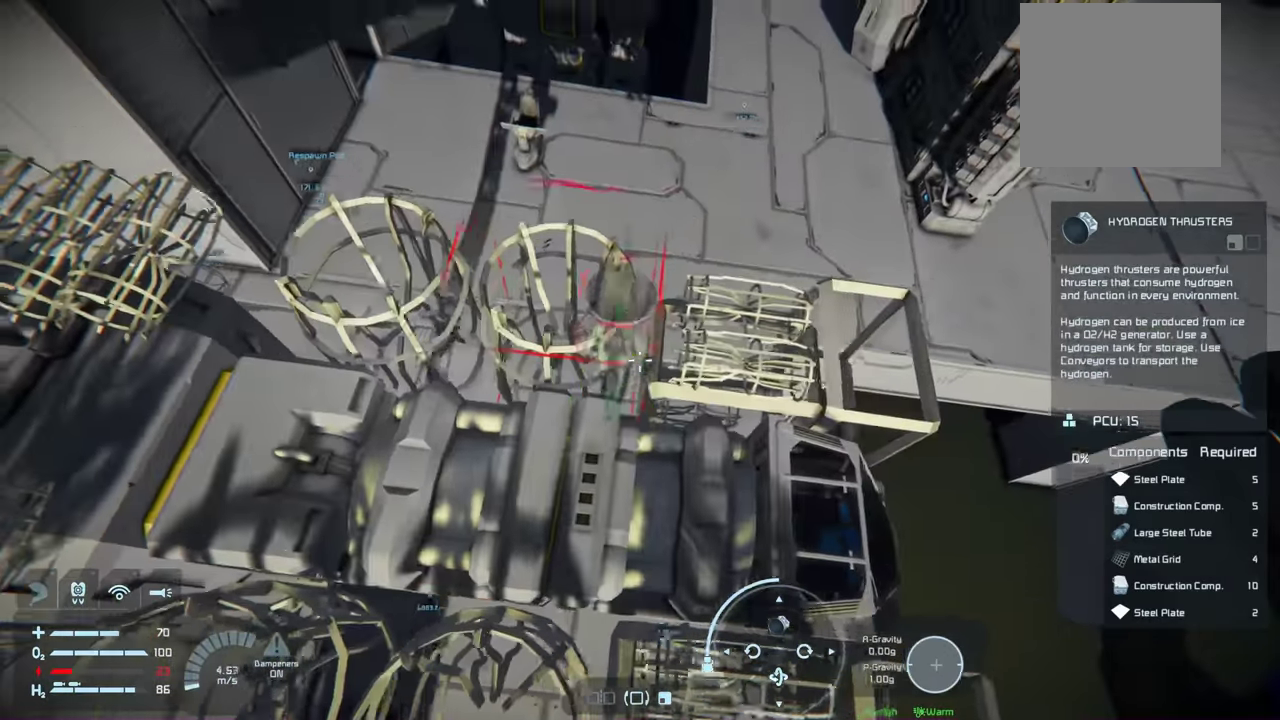
{"dt_ms": 200, "buttons": [], "left_stick": "up-right", "right_stick": "up-left", "events": [[183, "left_stick", "up-right"]]}
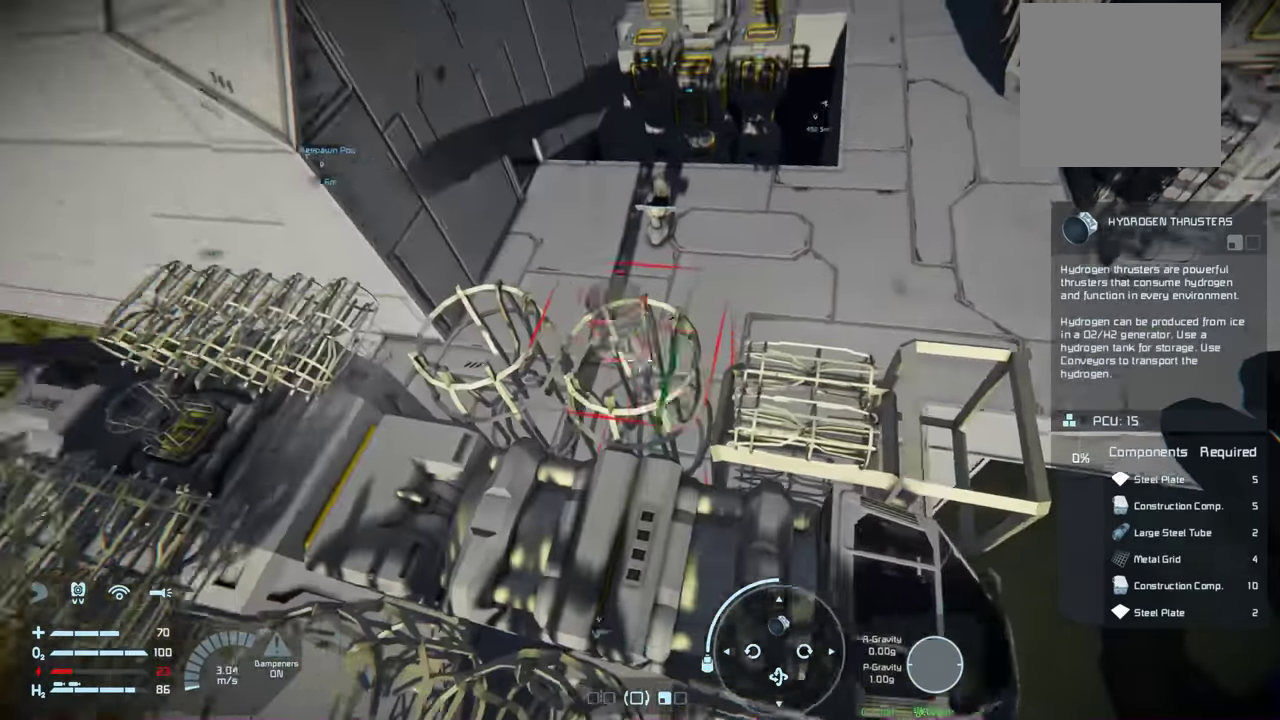
{"dt_ms": 200, "buttons": [], "left_stick": "up-right", "right_stick": "up-left", "events": []}
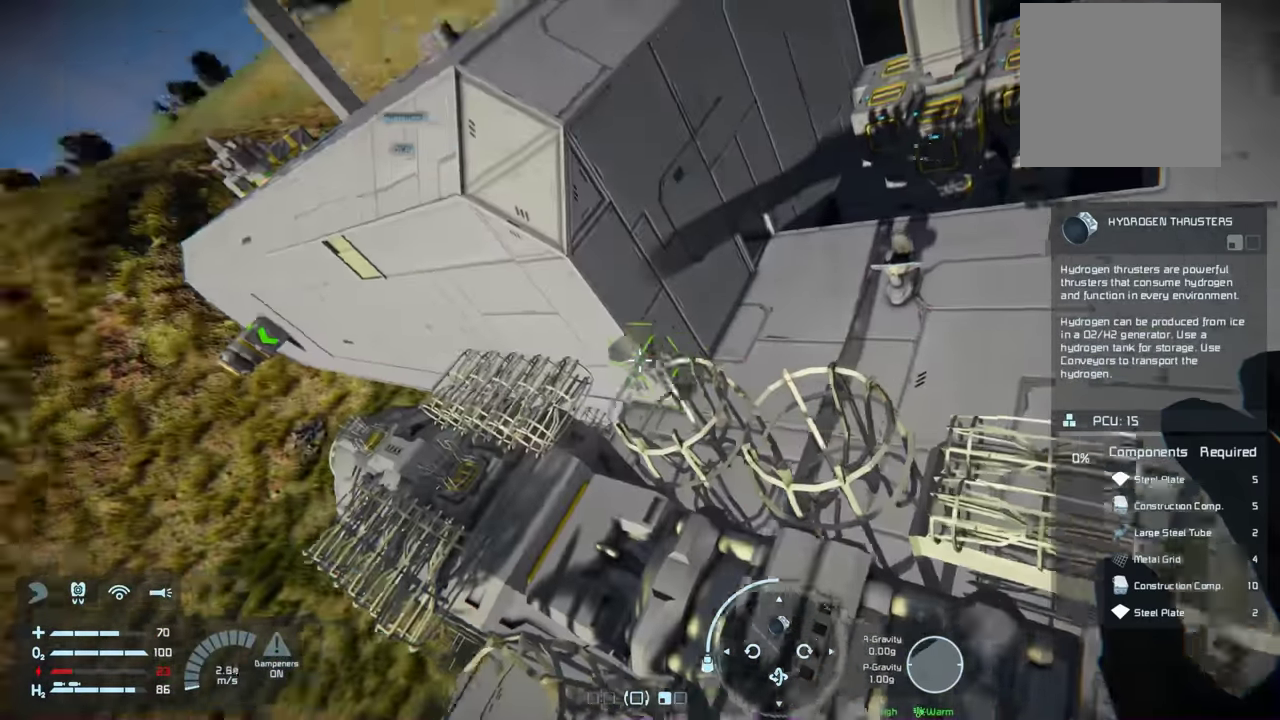
{"dt_ms": 200, "buttons": [], "left_stick": "center", "right_stick": "center", "events": [[116, "left_stick", "center"], [116, "right_stick", "center"]]}
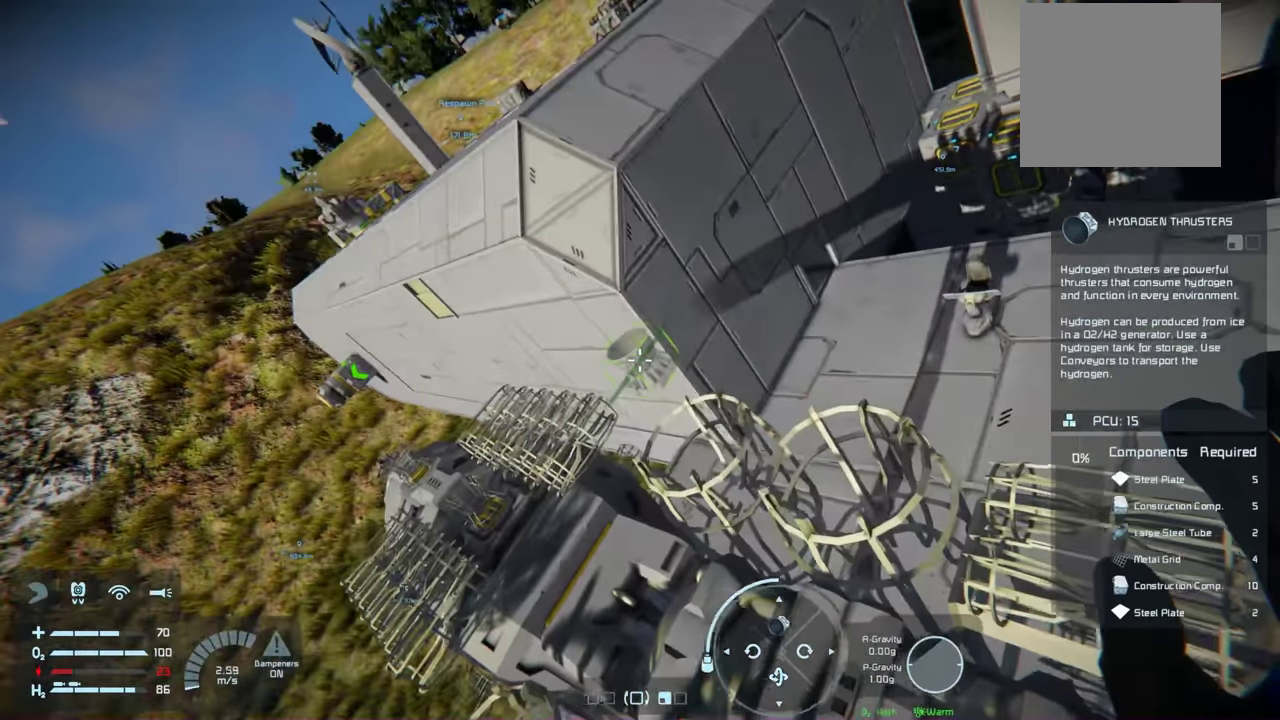
{"dt_ms": 200, "buttons": [], "left_stick": "up", "right_stick": "center", "events": [[116, "left_stick", "up"]]}
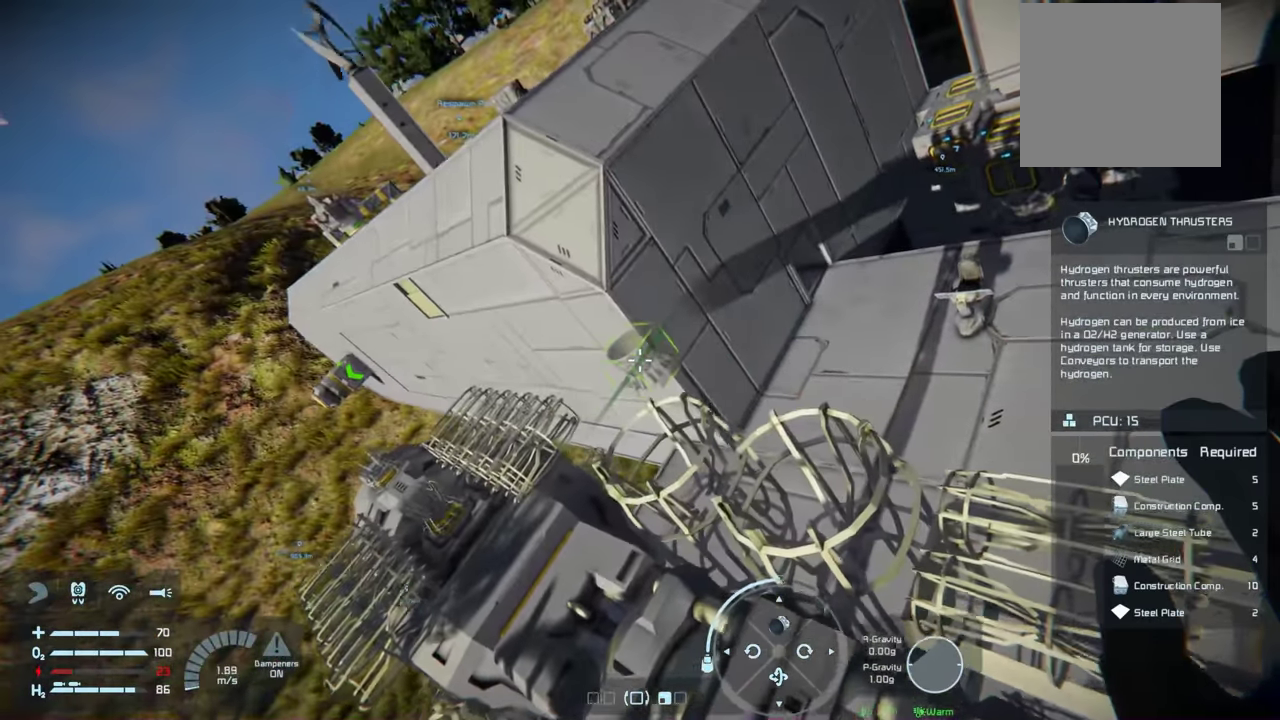
{"dt_ms": 200, "buttons": [], "left_stick": "center", "right_stick": "center", "events": [[116, "left_stick", "center"]]}
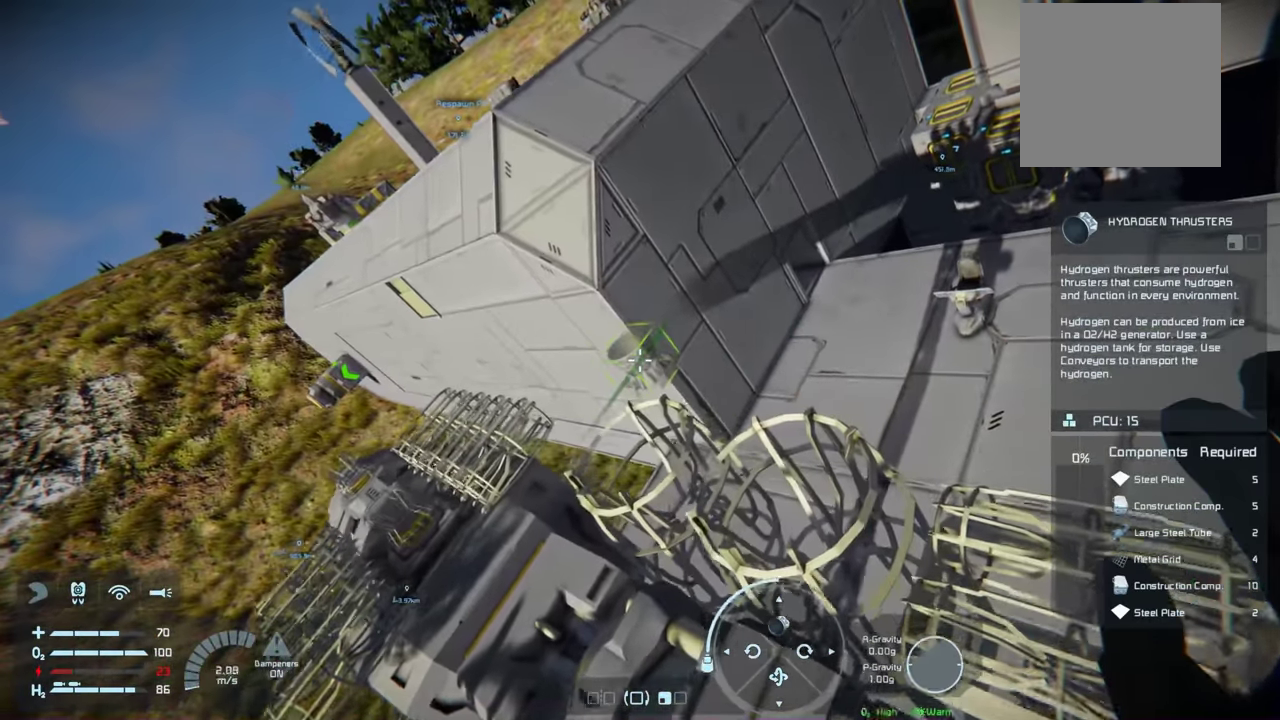
{"dt_ms": 200, "buttons": [], "left_stick": "down", "right_stick": "center", "events": [[150, "left_stick", "down"]]}
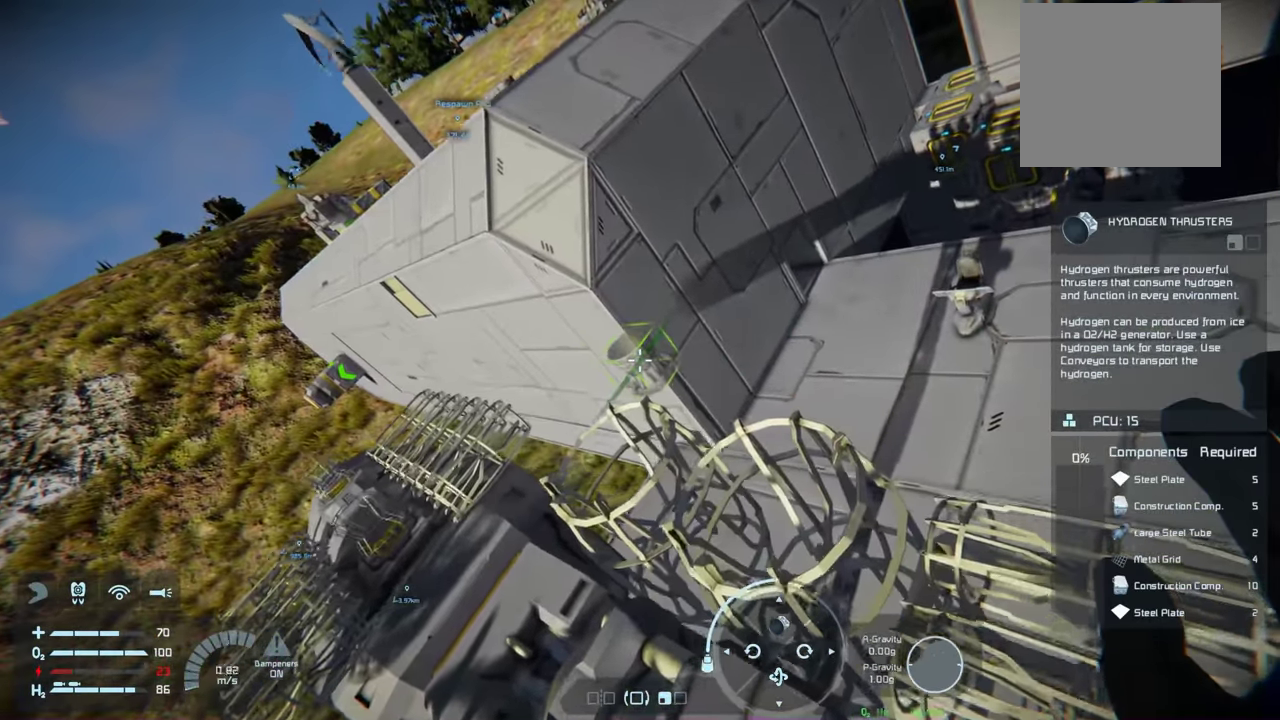
{"dt_ms": 100, "buttons": [], "left_stick": "down", "right_stick": "center", "events": []}
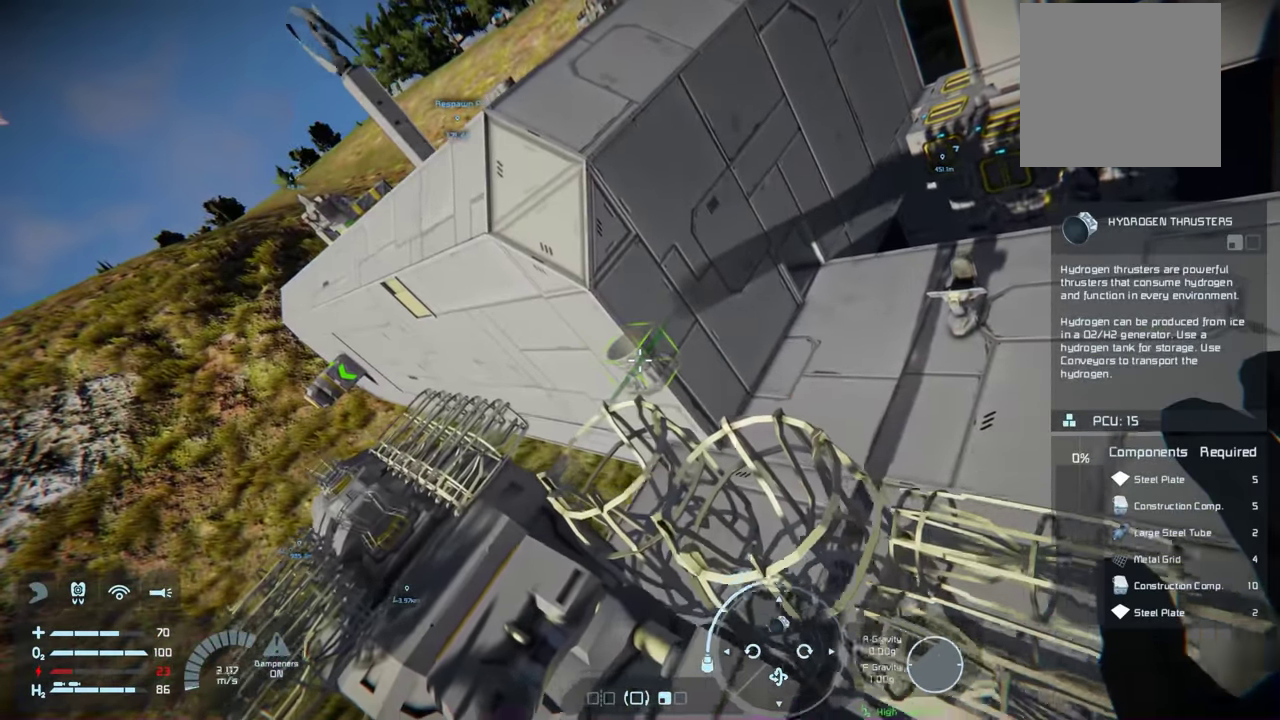
{"dt_ms": 200, "buttons": [], "left_stick": "down", "right_stick": "down-right", "events": [[50, "right_stick", "down-right"]]}
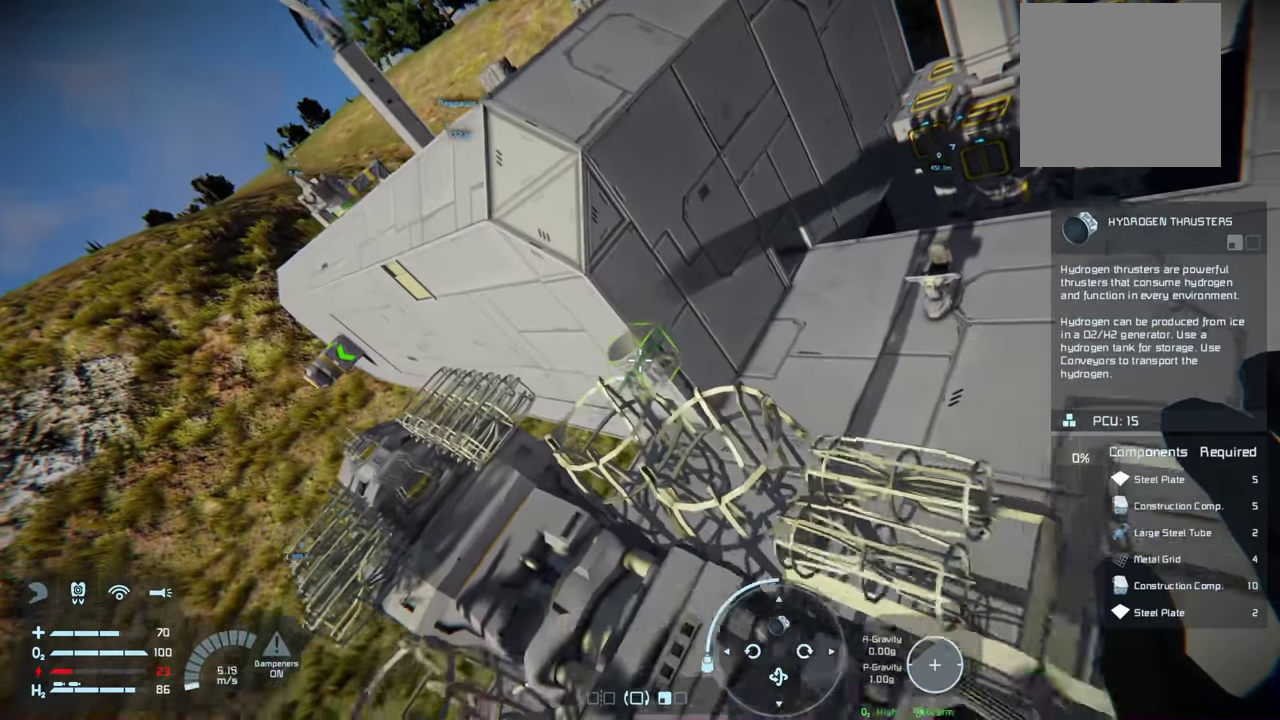
{"dt_ms": 200, "buttons": [], "left_stick": "center", "right_stick": "down-right", "events": [[83, "left_stick", "center"]]}
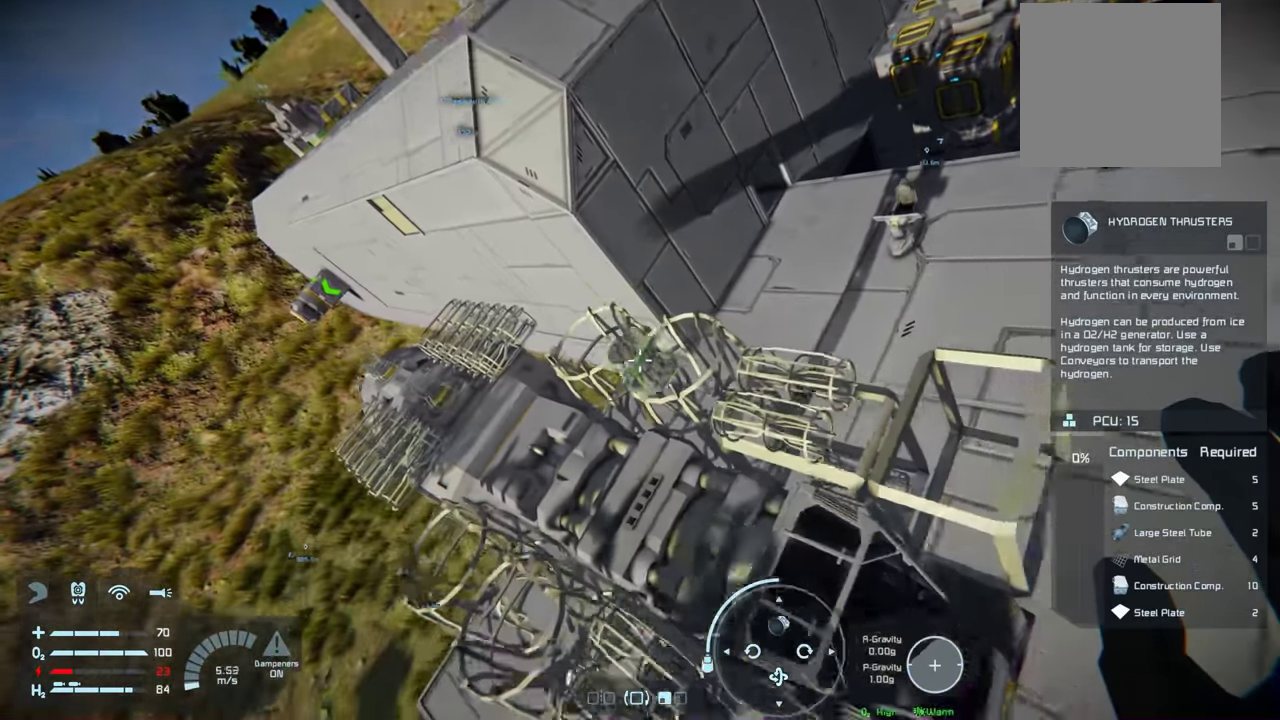
{"dt_ms": 200, "buttons": [], "left_stick": "center", "right_stick": "down-right", "events": []}